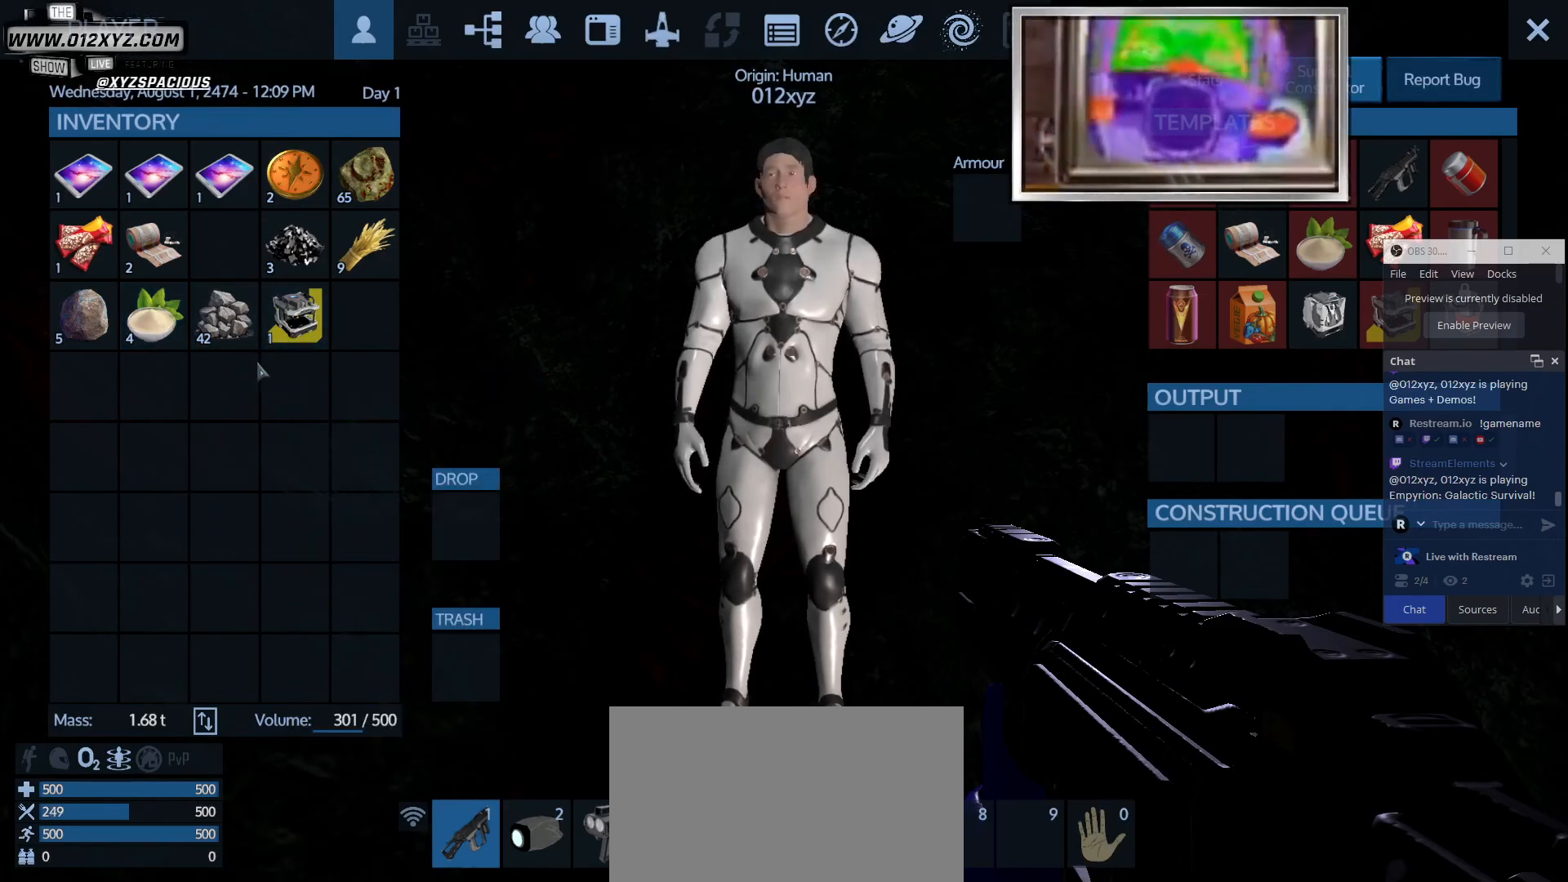
Gameplay with keyboard and mouse; each line is a JSON object with the keys and mouse buttons held at the frame after it. "events" lists presses ("down") and releases ("up") of "1", "2", "3", "4", "5", "a", "alt", "b", "c", "ctrl", "d", "e", "f", "g", "q", "r", "s", "shift", "space", "t", "tab", "v", "w", "x", "z", "mouse_left", "mouse_wheel", "mouse_right", "mouse_mb4" and "mouse_mb5" between this image and that frame as [ms after this image, input, new state], when the widget could be followed in between. "mouse_left", "mouse_wheel", "mouse_right", "mouse_mb4", "mouse_mb5" = the "left", "wheel", "right", "mb4", "mb5" buttons of the "mouse" list. No other keys are recorded. "wheel" means that the mouse wheel is clicked or scrolled. Not read: mouse_move.
{"keys": ["shift"], "mouse": [], "events": [[333, "shift", "down"]]}
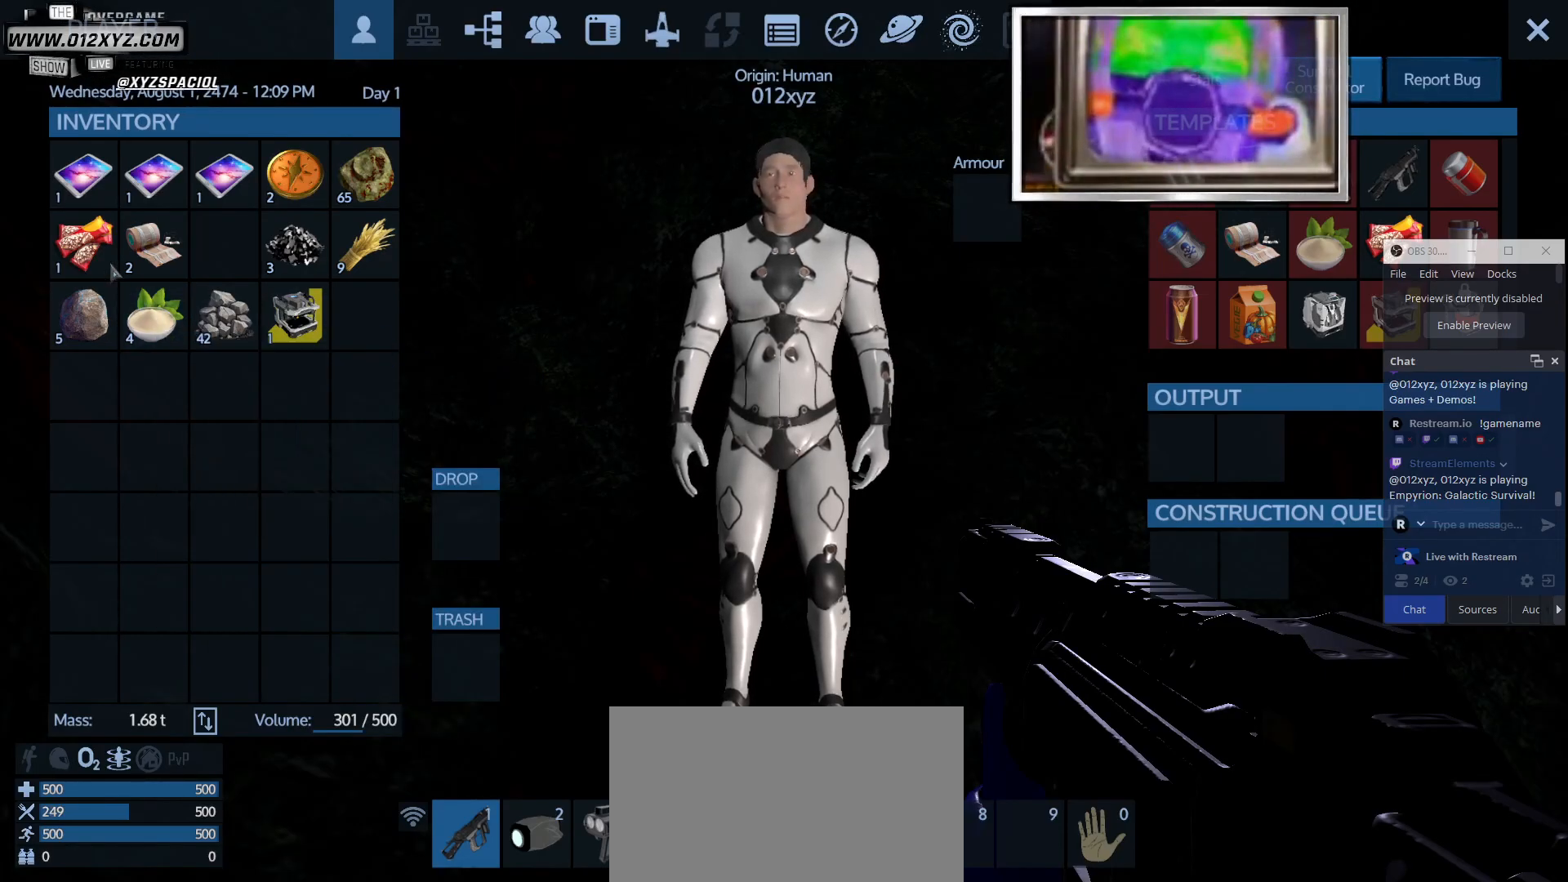
{"keys": ["shift"], "mouse": [], "events": [[233, "mouse_right", "down"], [400, "mouse_right", "up"]]}
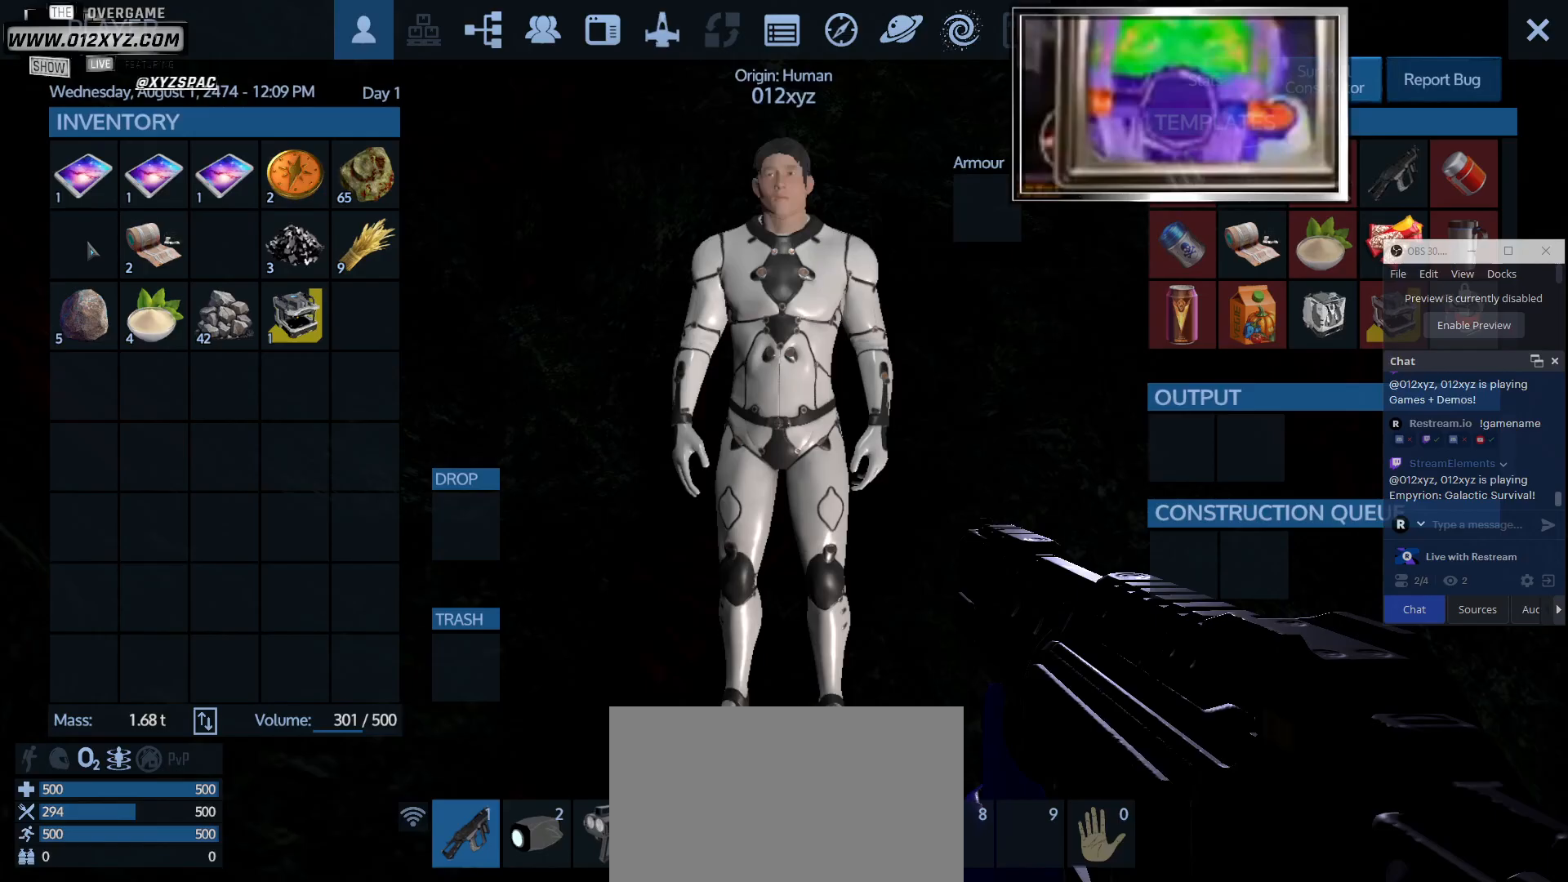
{"keys": [], "mouse": [], "events": [[100, "shift", "up"]]}
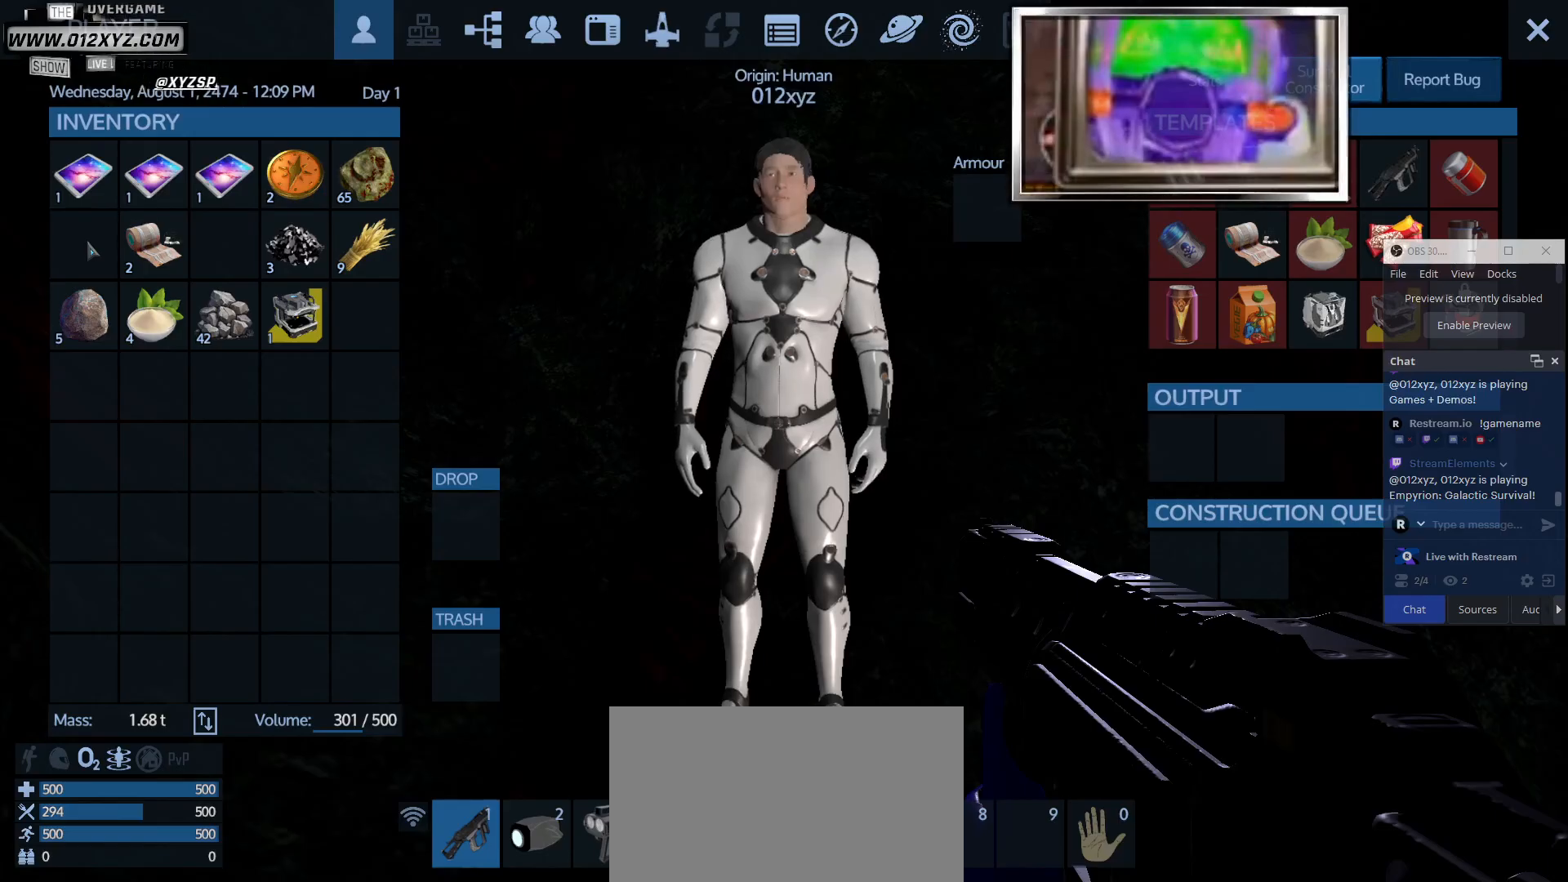
{"keys": [], "mouse": [], "events": []}
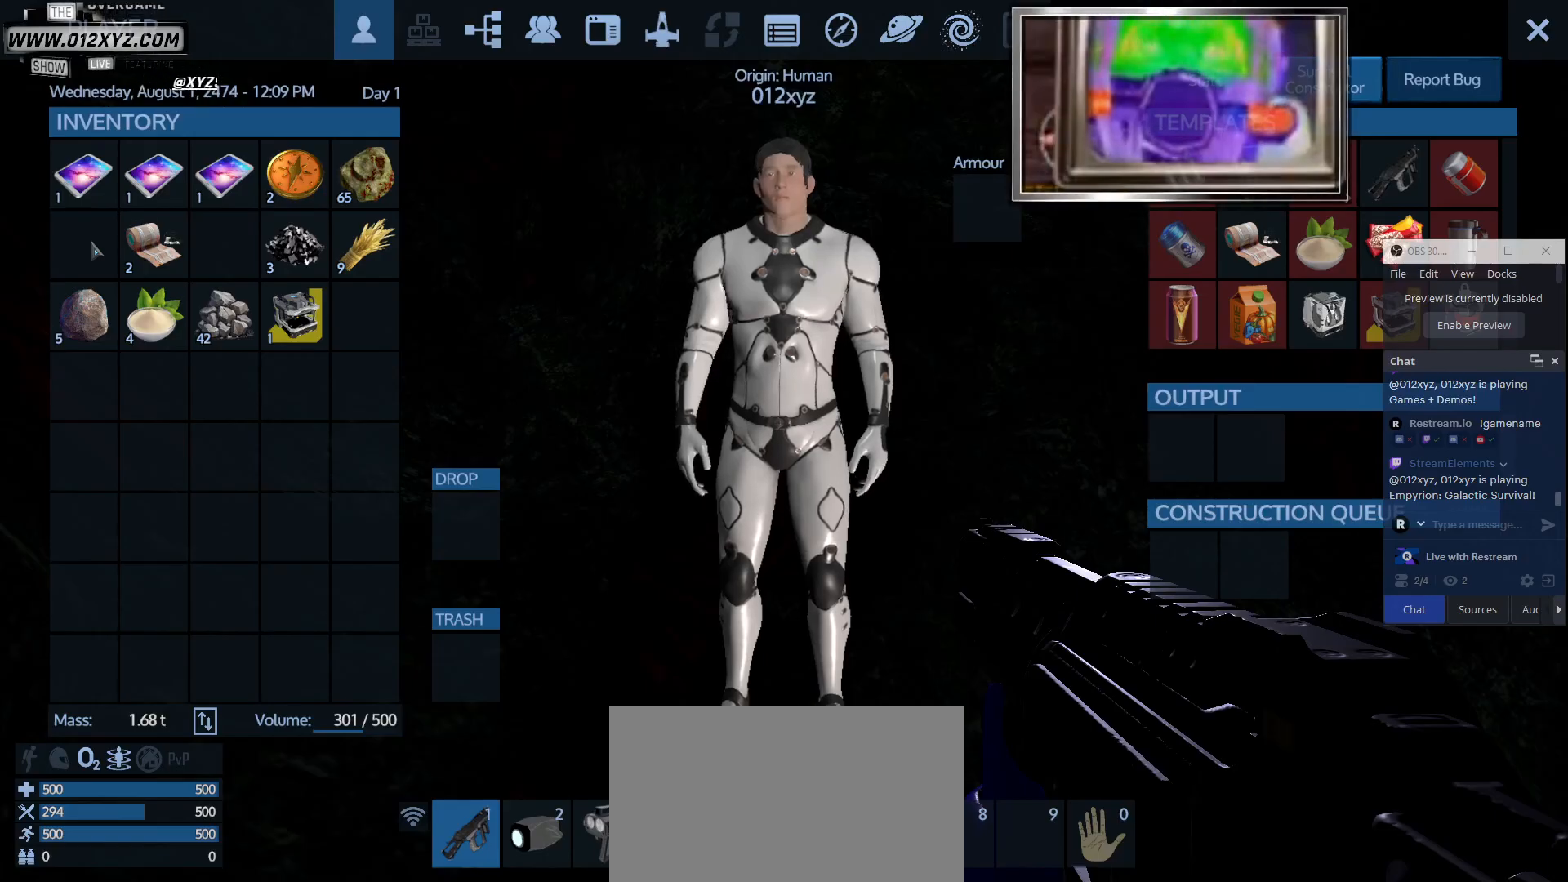
{"keys": [], "mouse": [], "events": []}
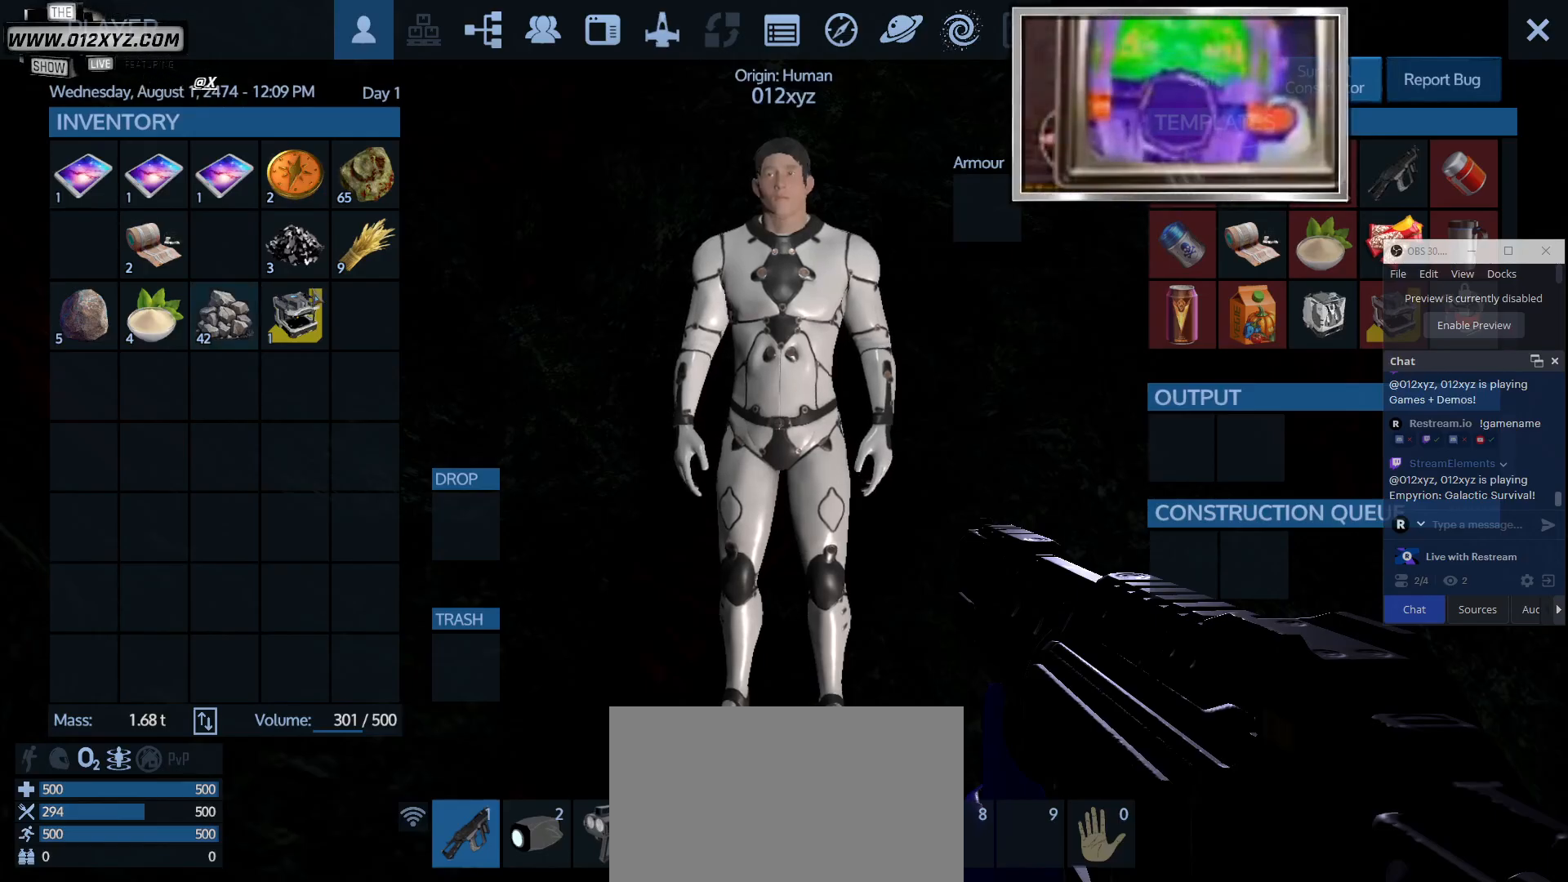
{"keys": [], "mouse": [], "events": []}
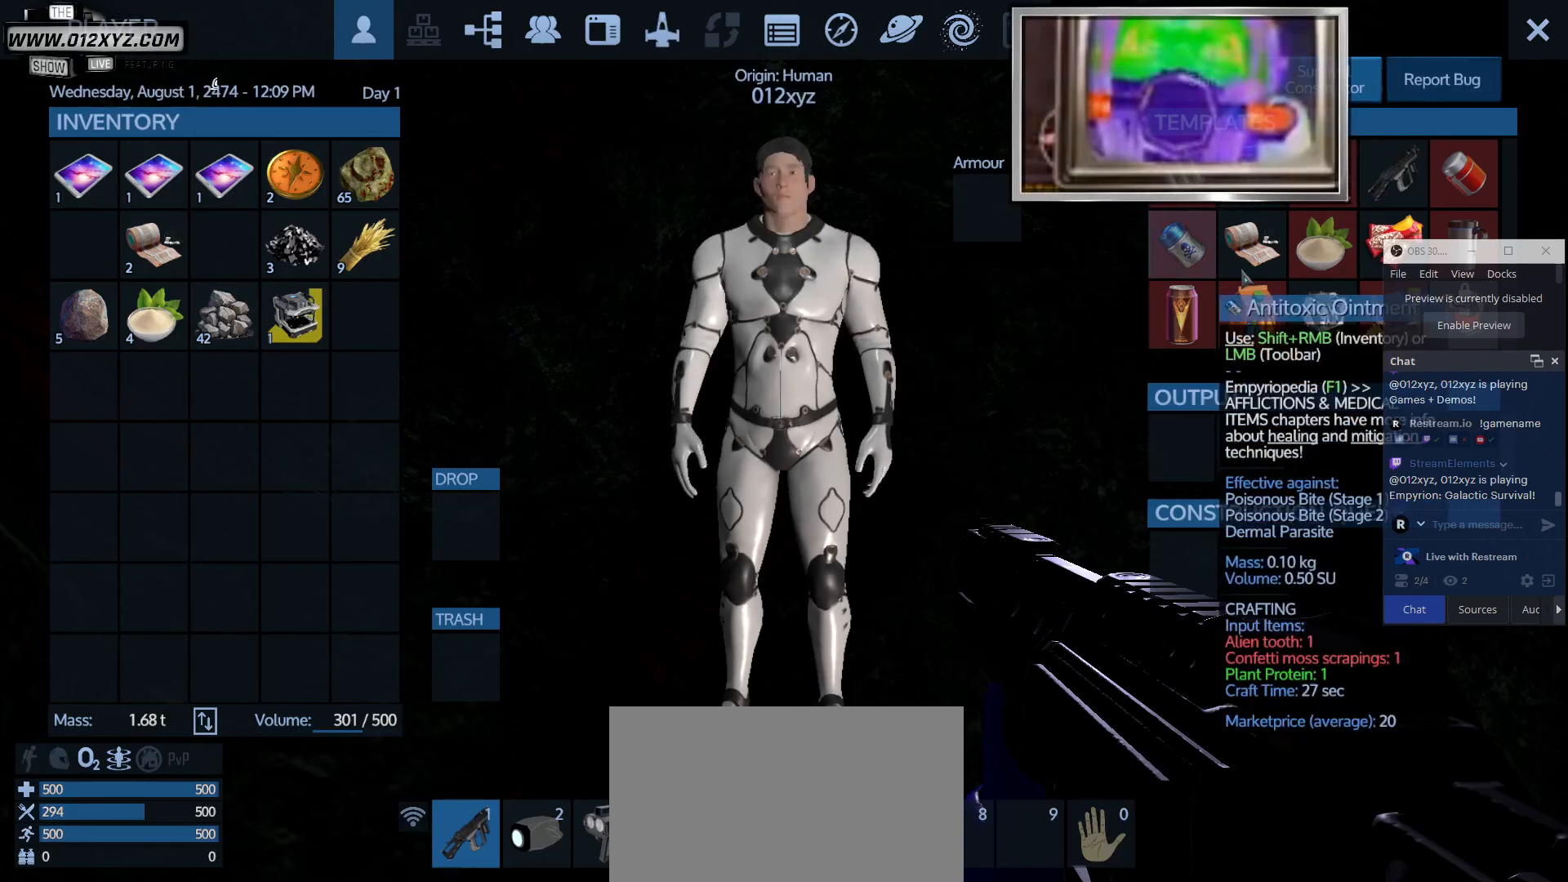
{"keys": [], "mouse": [], "events": []}
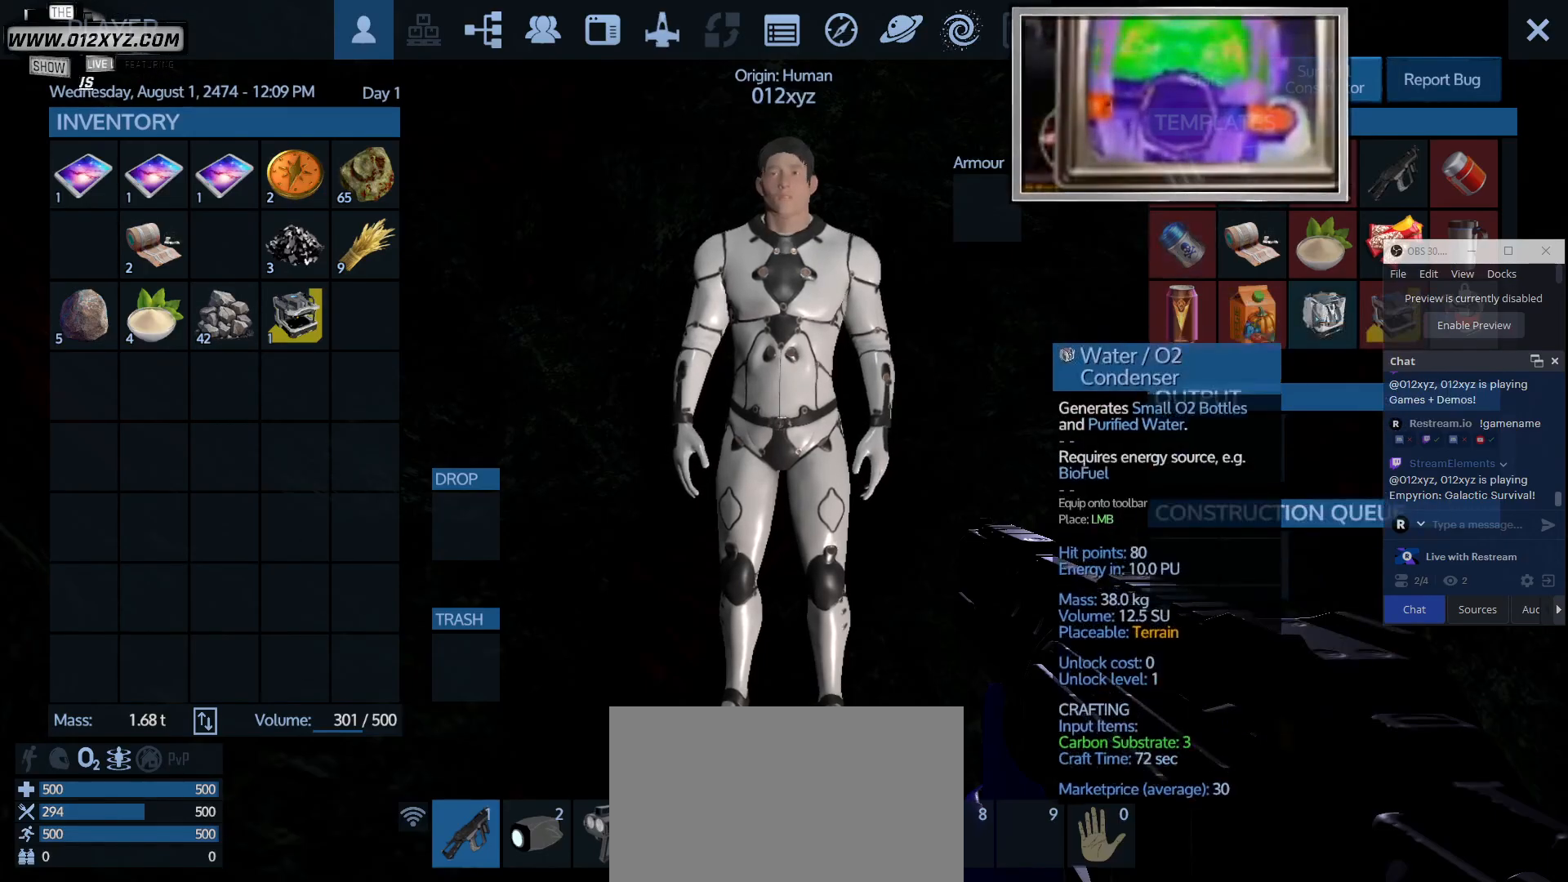
{"keys": [], "mouse": [], "events": []}
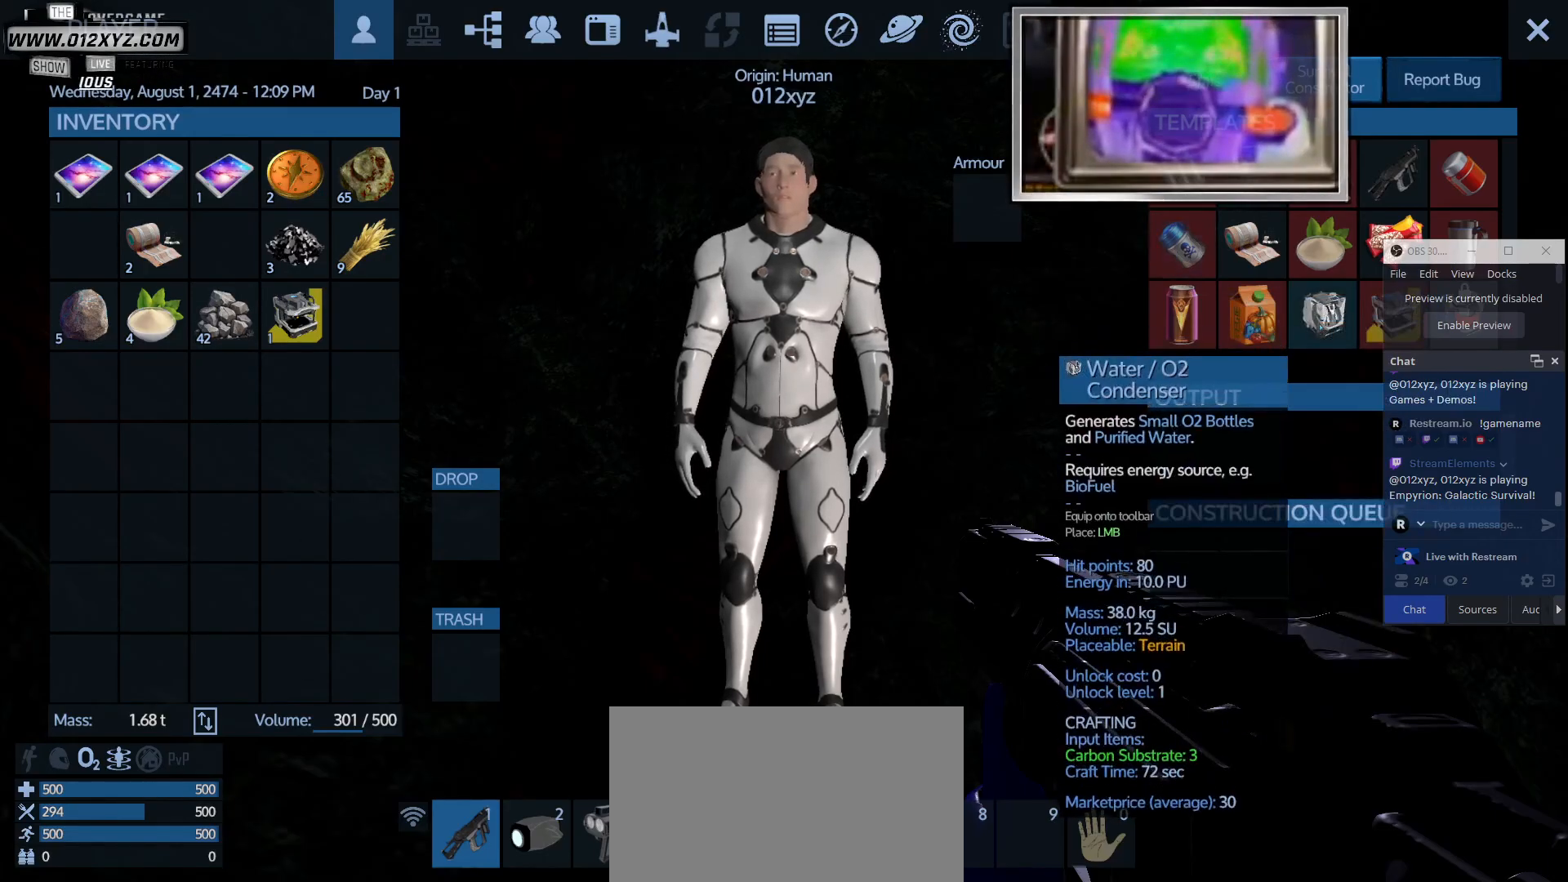
{"keys": [], "mouse": [], "events": []}
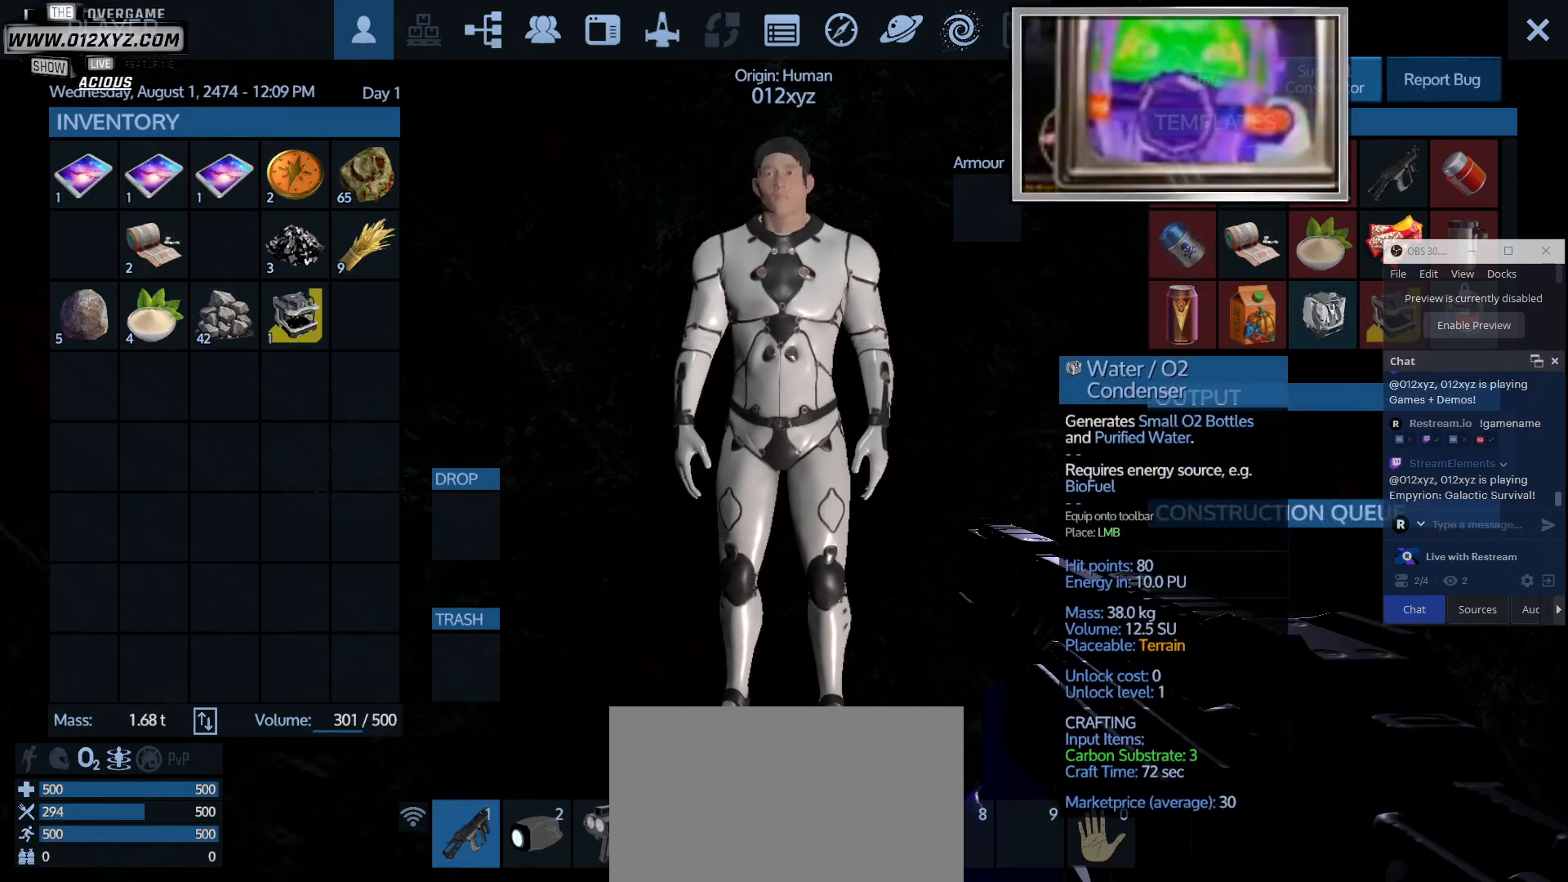
{"keys": [], "mouse": [], "events": []}
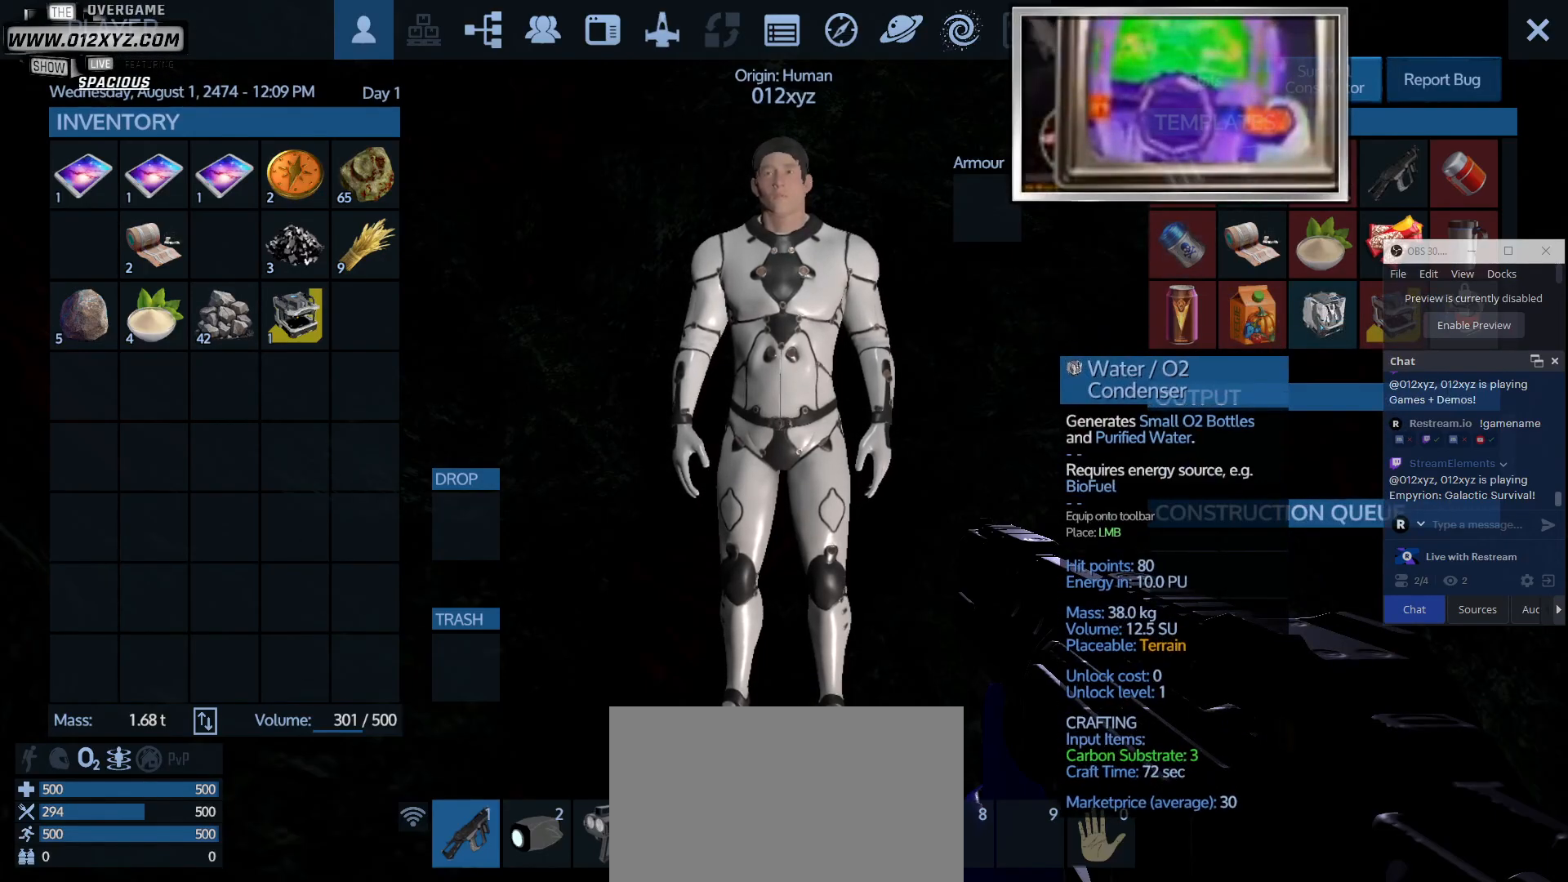
{"keys": [], "mouse": [], "events": []}
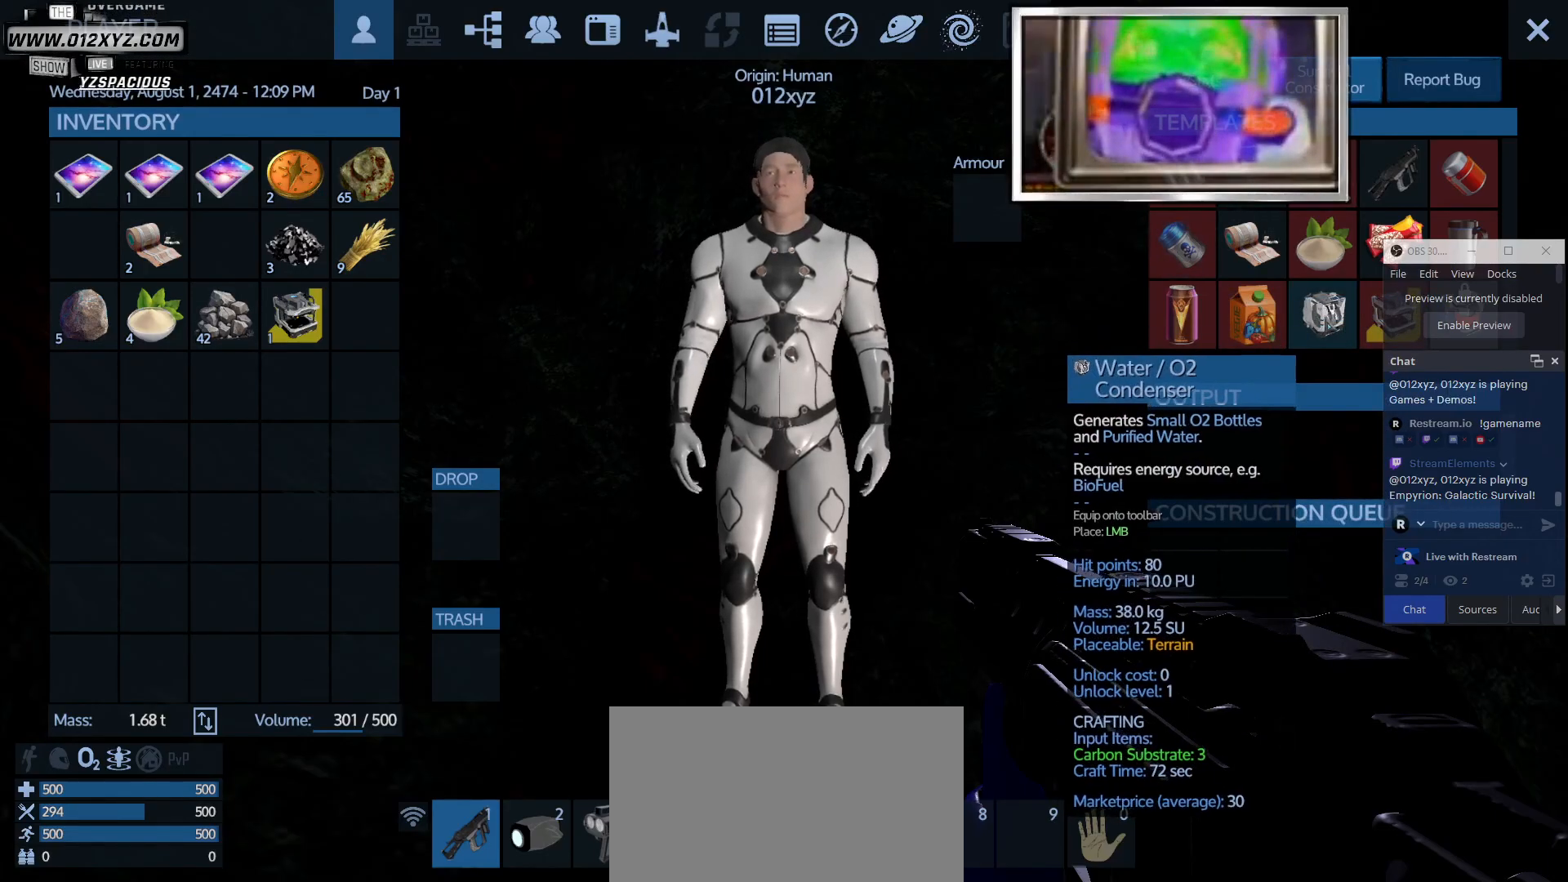
{"keys": [], "mouse": [], "events": []}
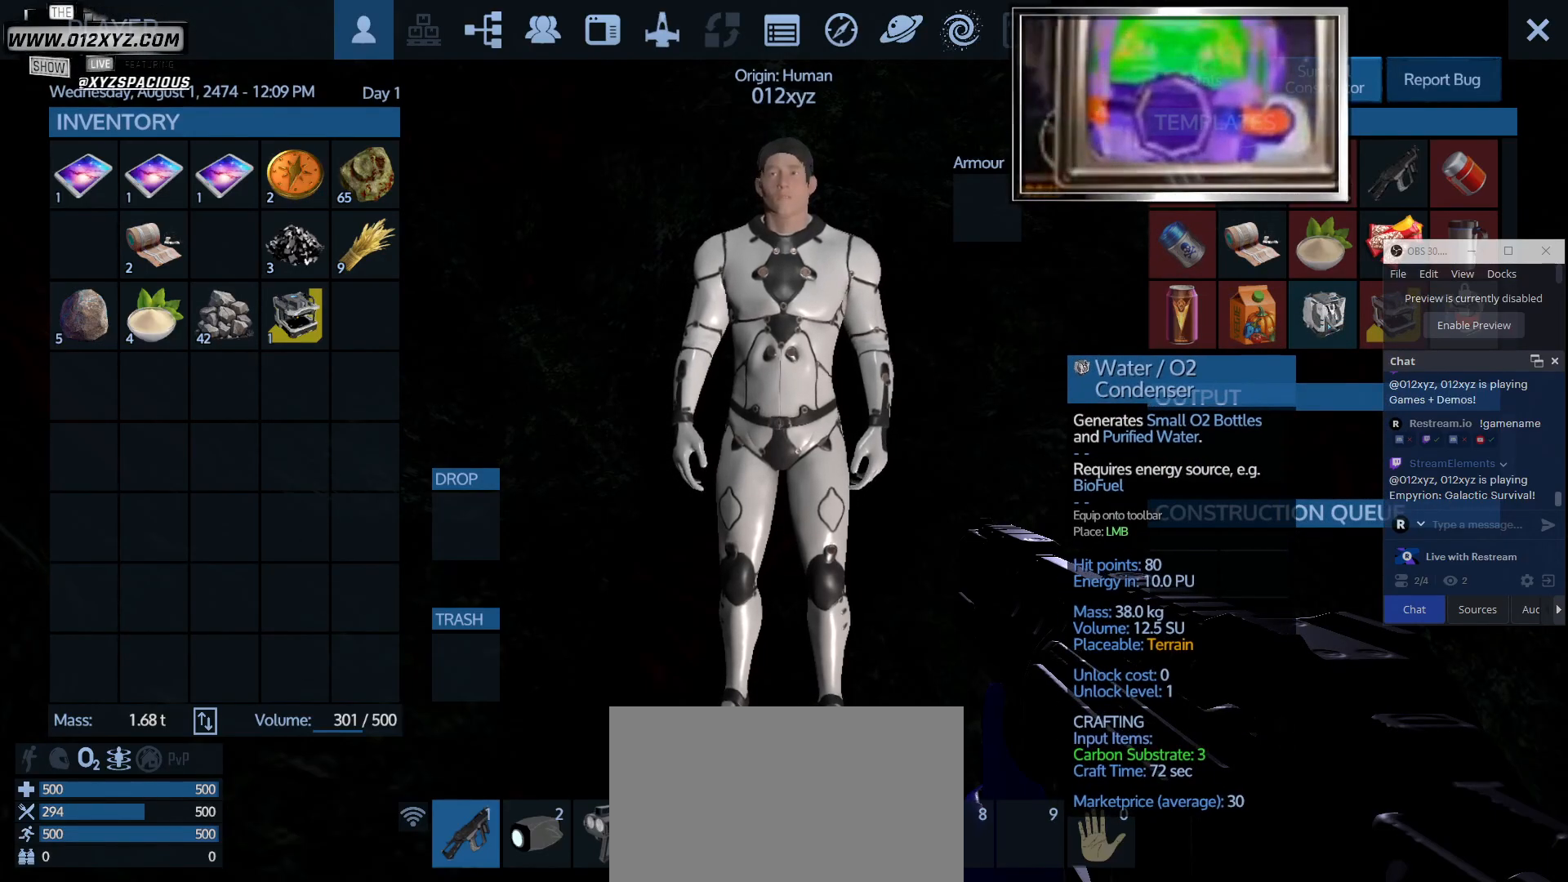
{"keys": [], "mouse": [], "events": [[367, "mouse_left", "down"], [500, "mouse_left", "up"]]}